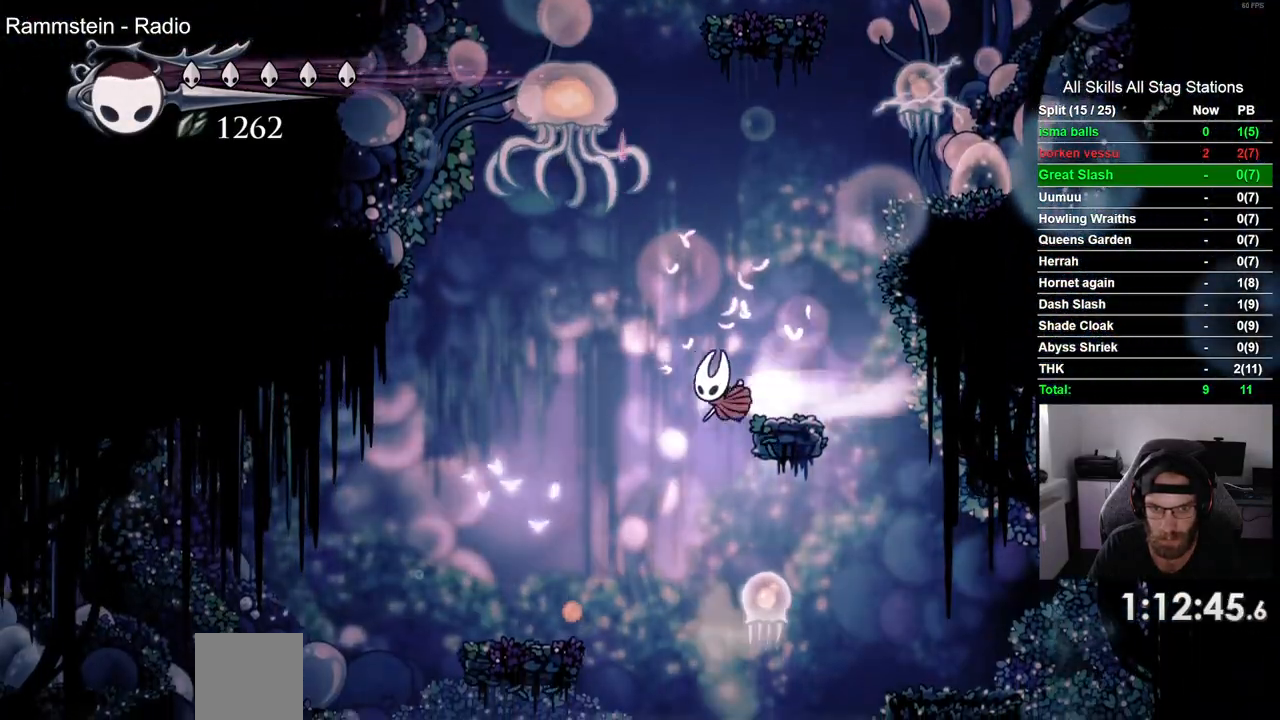
Gameplay with a controller (PlayStation layout); each line is a JSON object with the inputs held at the frame after it (dt_ms = milliseconds from this image to that frame). "events" lists button and stick changes between this image and that frame as [ms after this image, input, new state], when the widget could be followed in between. Not read: L1 R1.
{"dt_ms": 500, "buttons": ["DPAD_LEFT"], "left_stick": "up-right", "right_stick": "center", "events": [[117, "R2", "up"]]}
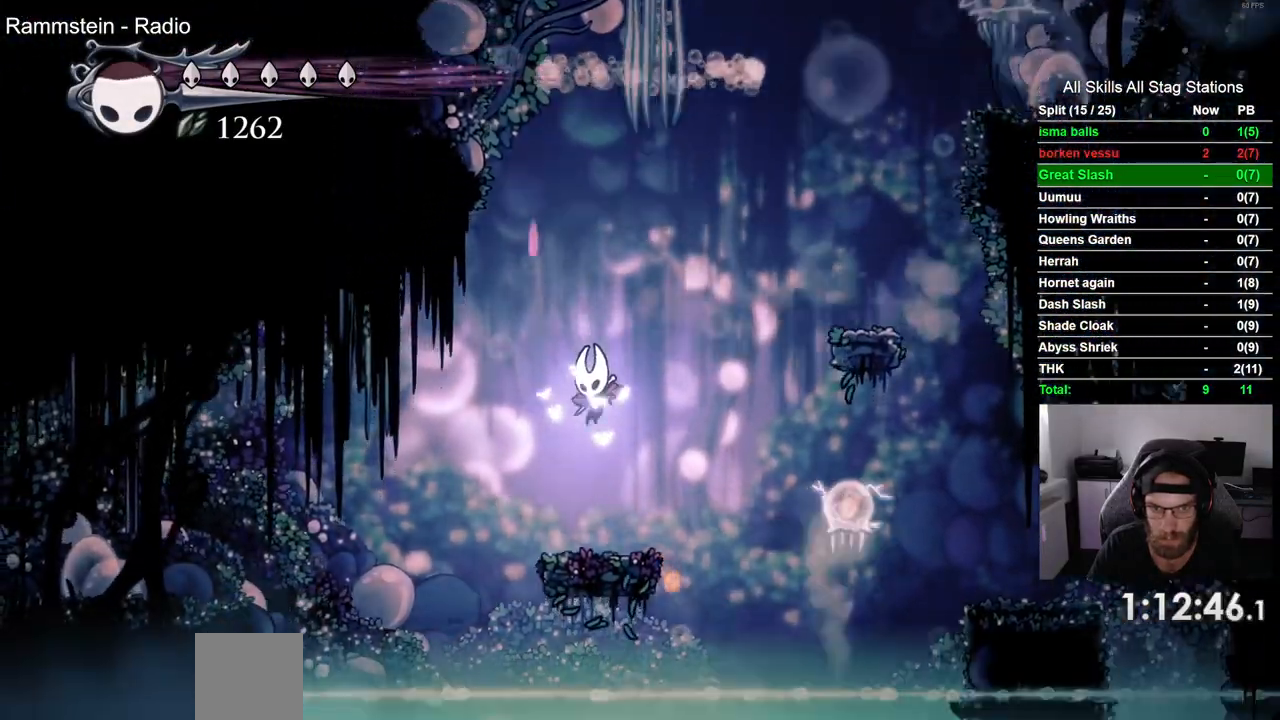
{"dt_ms": 500, "buttons": ["DPAD_LEFT"], "left_stick": "up-right", "right_stick": "center", "events": [[133, "CROSS", "down"], [300, "CROSS", "up"]]}
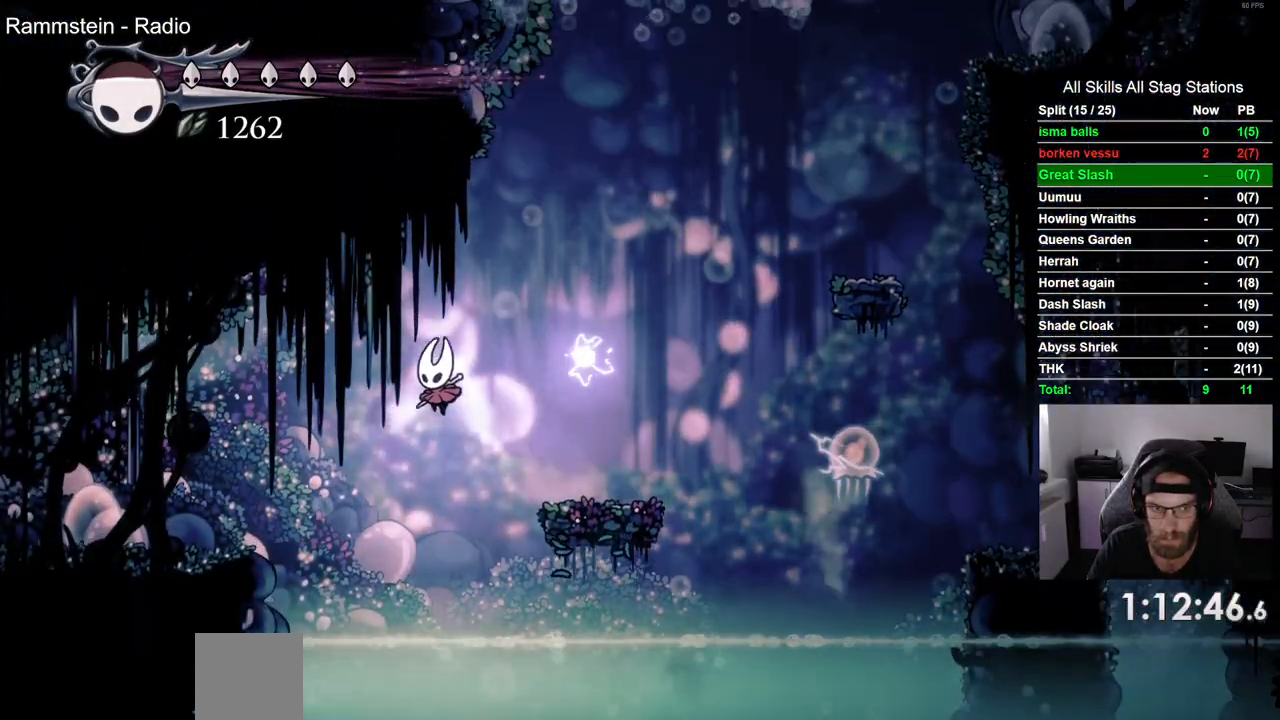
{"dt_ms": 500, "buttons": ["DPAD_LEFT"], "left_stick": "up-right", "right_stick": "center", "events": [[50, "R2", "down"], [250, "R2", "up"]]}
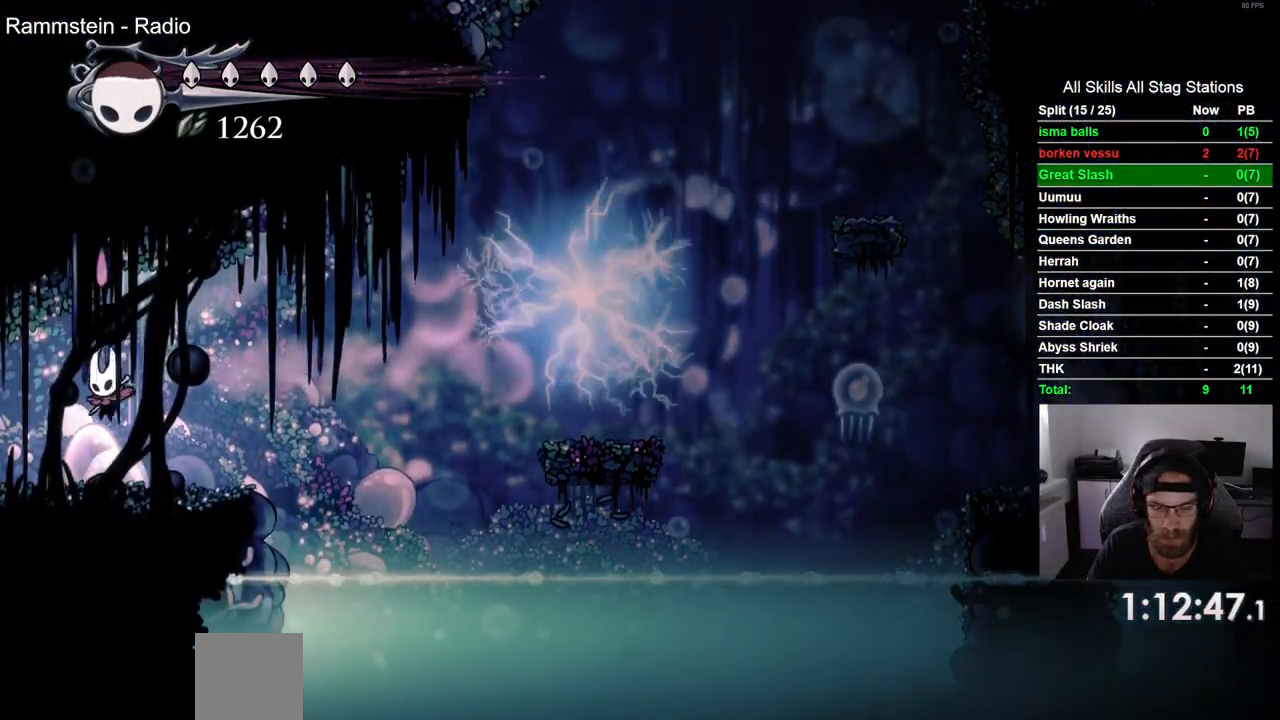
{"dt_ms": 500, "buttons": ["DPAD_LEFT"], "left_stick": "center", "right_stick": "center", "events": [[150, "R2", "down"], [367, "R2", "up"], [400, "left_stick", "center"]]}
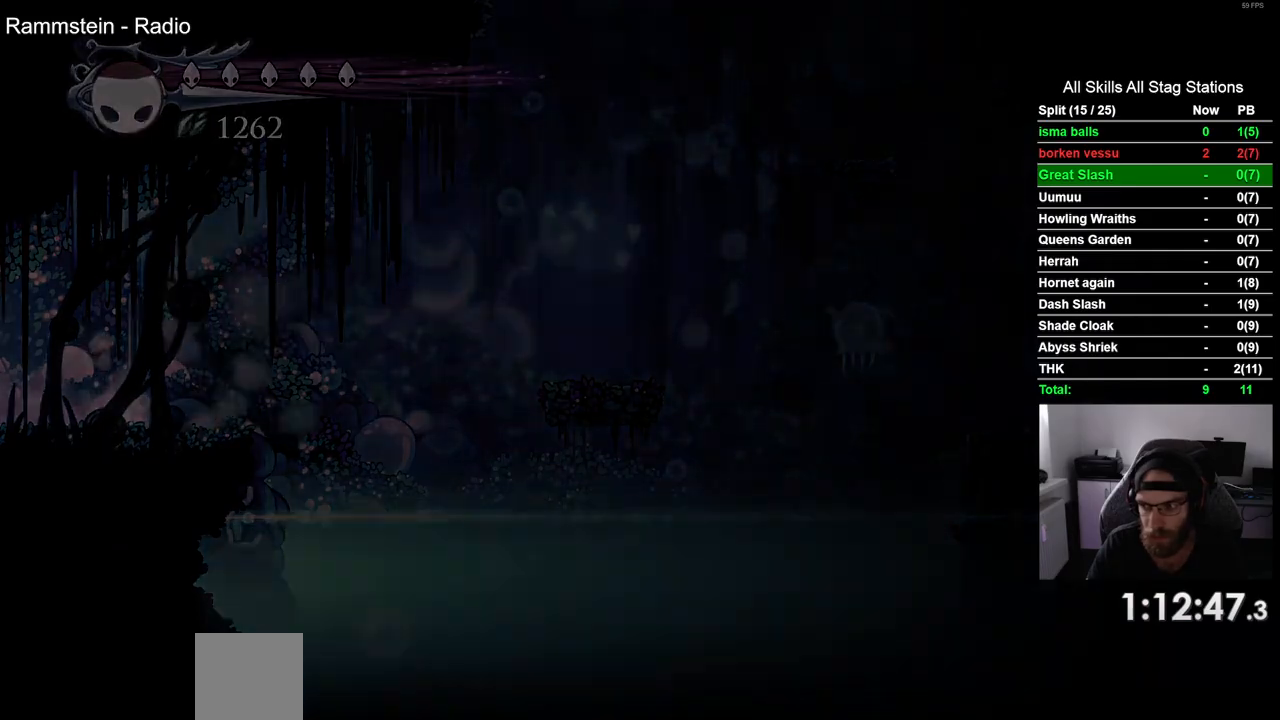
{"dt_ms": 500, "buttons": ["DPAD_LEFT"], "left_stick": "center", "right_stick": "center", "events": []}
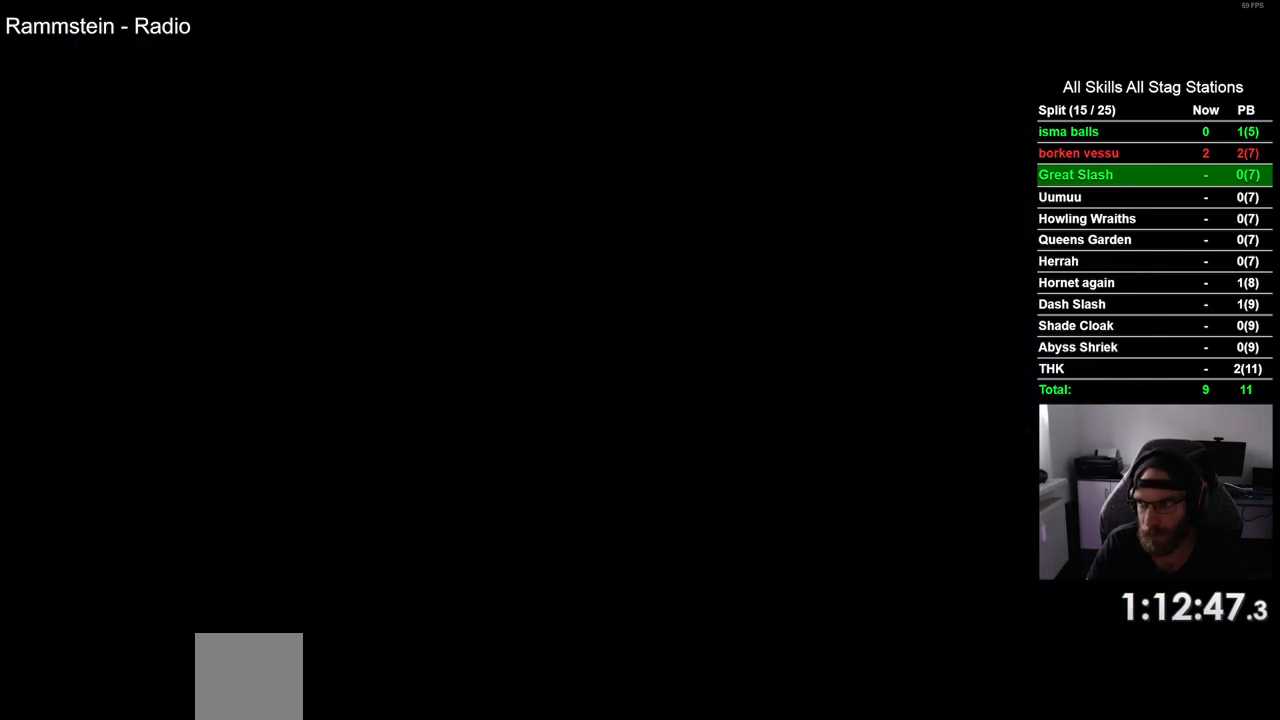
{"dt_ms": 500, "buttons": ["DPAD_LEFT"], "left_stick": "center", "right_stick": "center", "events": []}
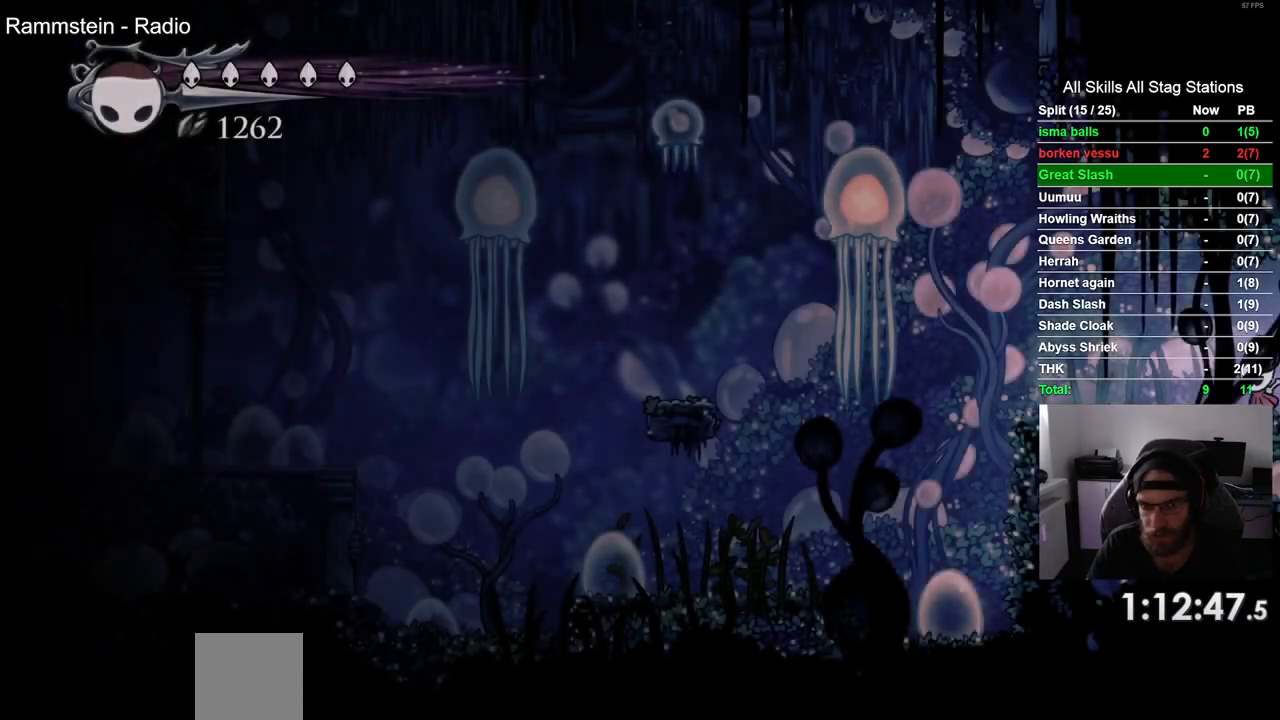
{"dt_ms": 500, "buttons": ["DPAD_LEFT"], "left_stick": "center", "right_stick": "center", "events": []}
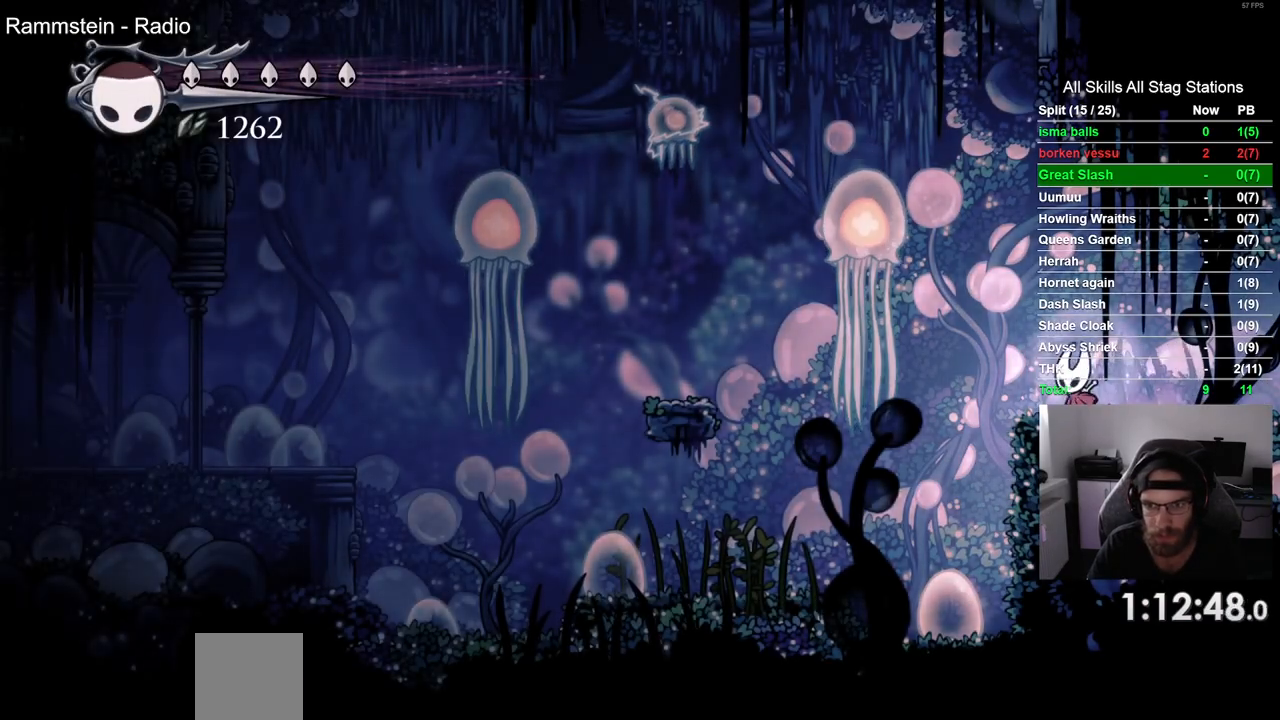
{"dt_ms": 1000, "buttons": ["R2", "DPAD_LEFT"], "left_stick": "center", "right_stick": "center"}
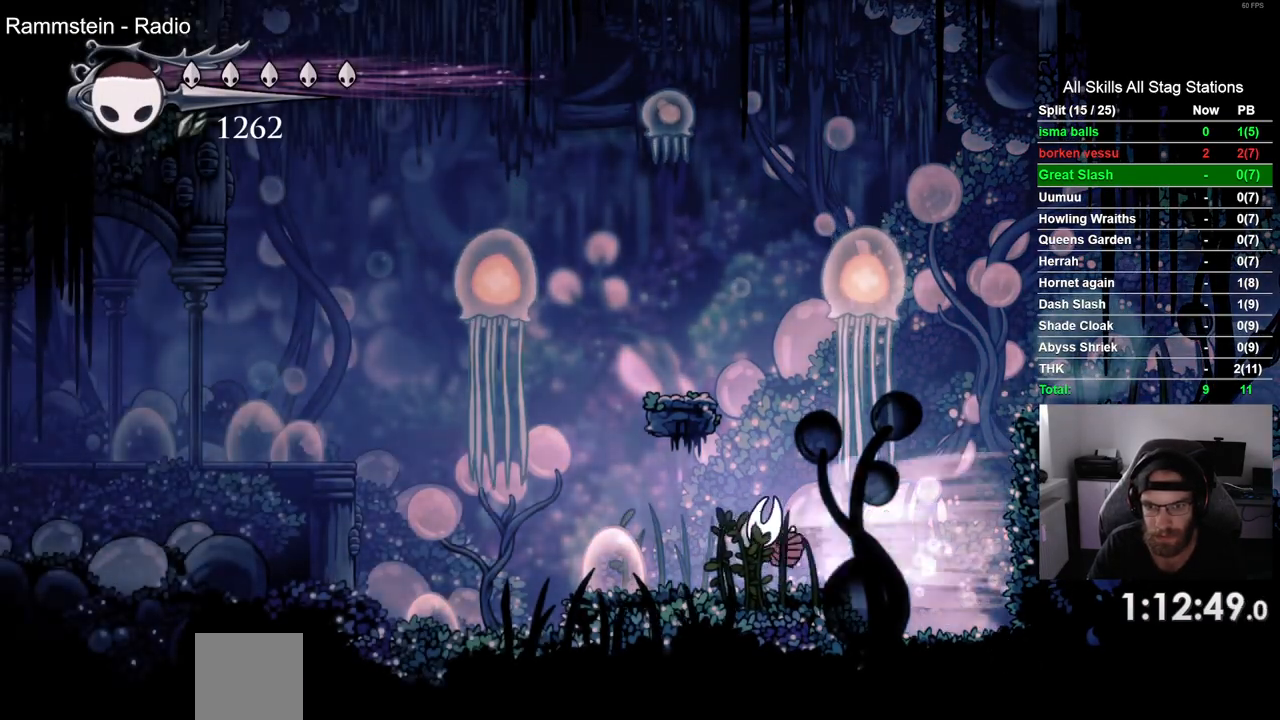
{"dt_ms": 500, "buttons": ["DPAD_LEFT"], "left_stick": "center", "right_stick": "center", "events": [[17, "R2", "up"]]}
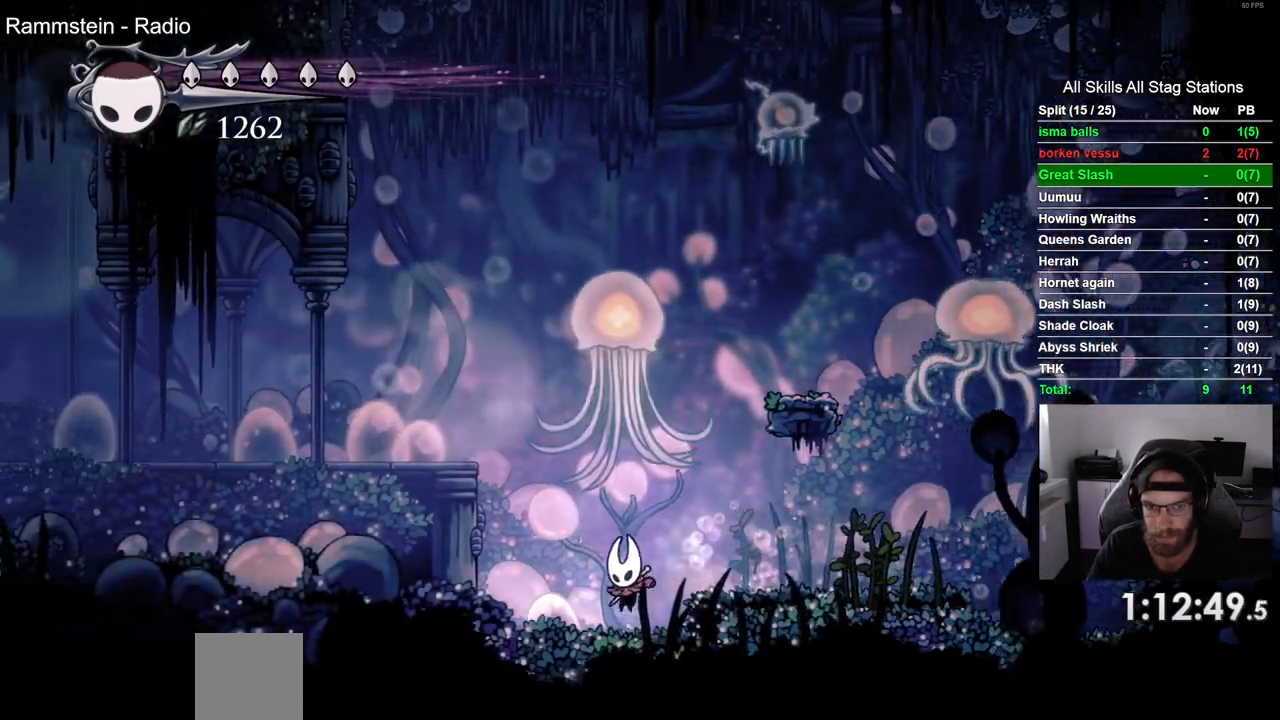
{"dt_ms": 500, "buttons": ["CROSS", "DPAD_LEFT"], "left_stick": "center", "right_stick": "center", "events": [[183, "CROSS", "down"]]}
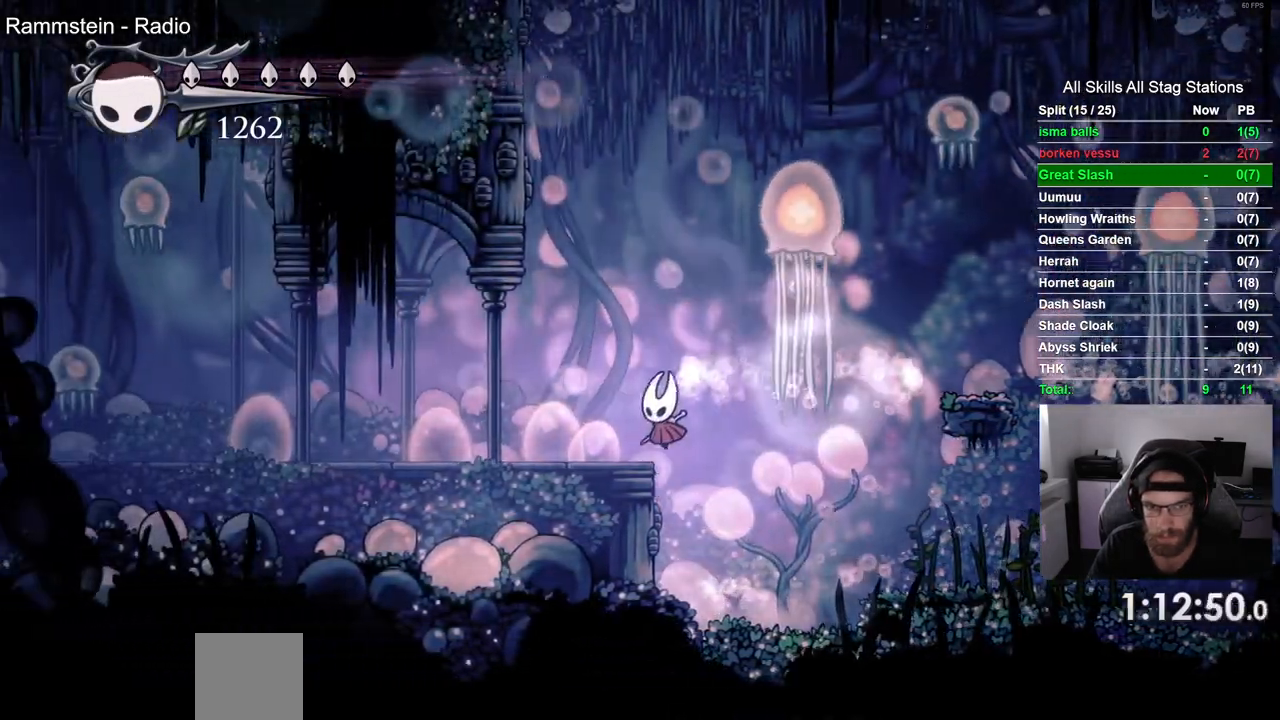
{"dt_ms": 500, "buttons": ["DPAD_LEFT"], "left_stick": "center", "right_stick": "center", "events": [[83, "CROSS", "up"], [83, "R2", "down"], [300, "R2", "up"]]}
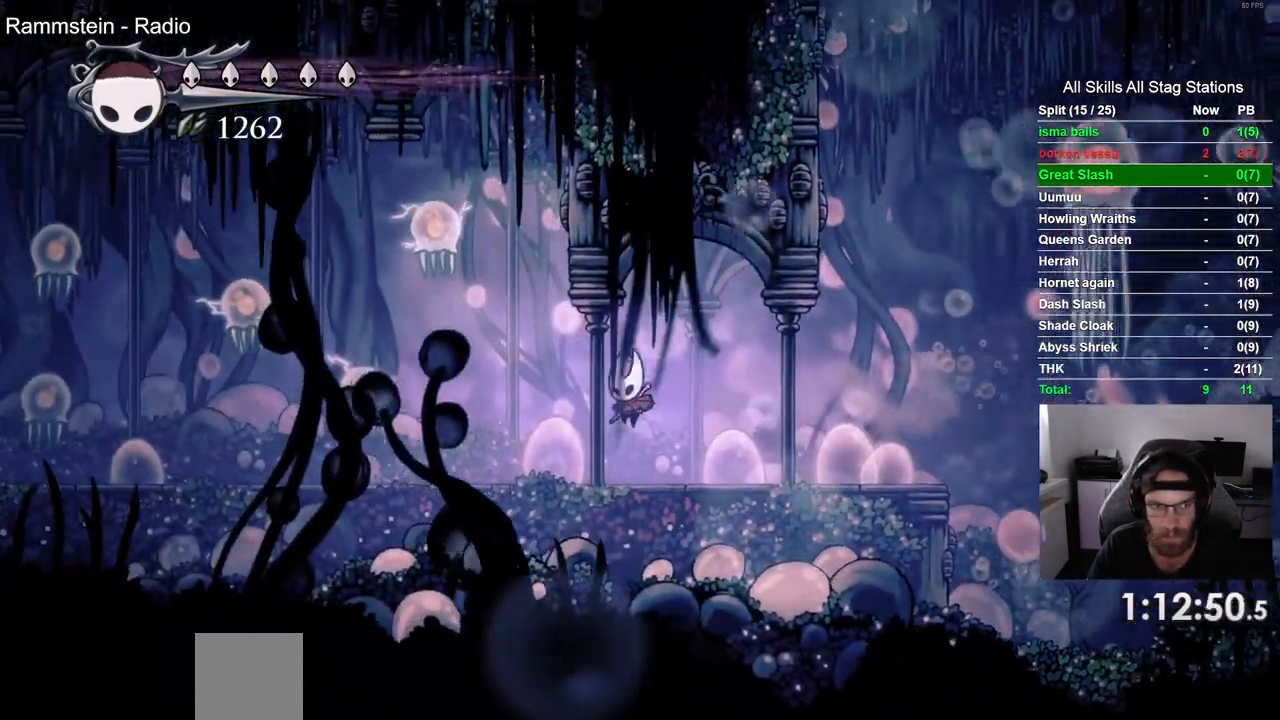
{"dt_ms": 500, "buttons": ["DPAD_LEFT"], "left_stick": "center", "right_stick": "center", "events": [[350, "R2", "down"], [350, "SQUARE", "down"], [450, "R2", "up"], [500, "SQUARE", "up"]]}
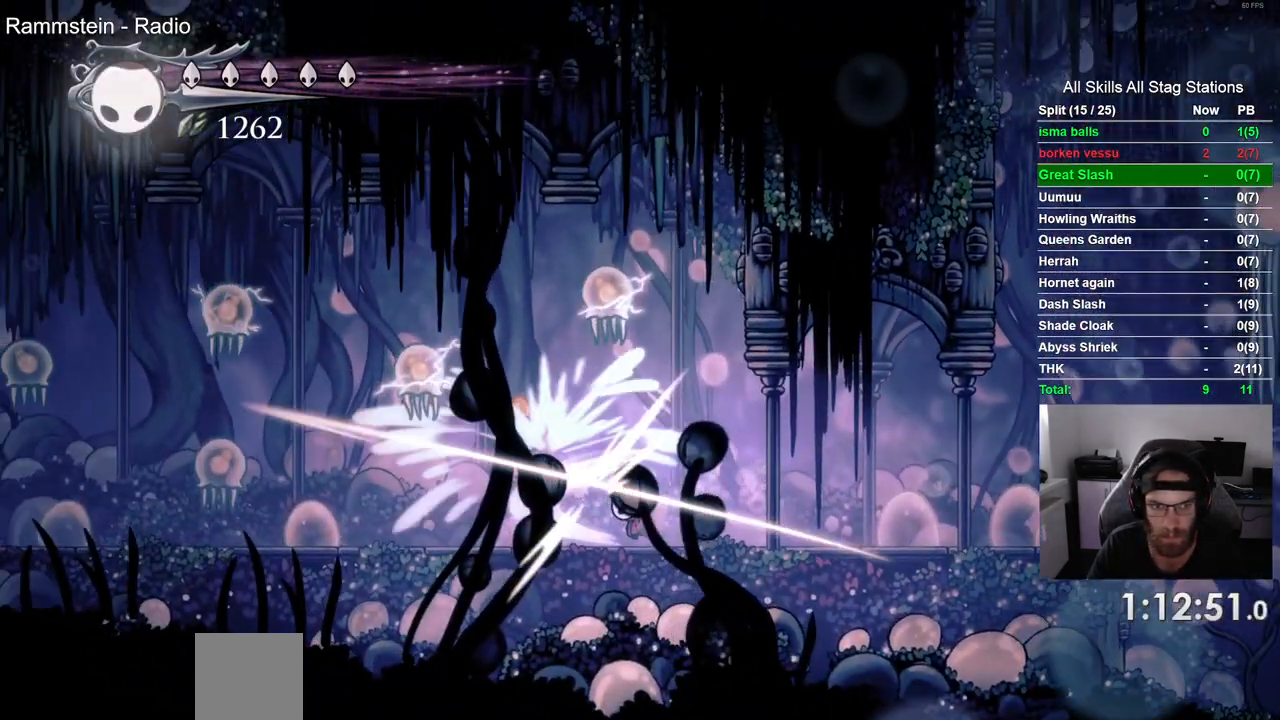
{"dt_ms": 500, "buttons": ["DPAD_LEFT"], "left_stick": "center", "right_stick": "center", "events": [[200, "R2", "down"], [433, "R2", "up"]]}
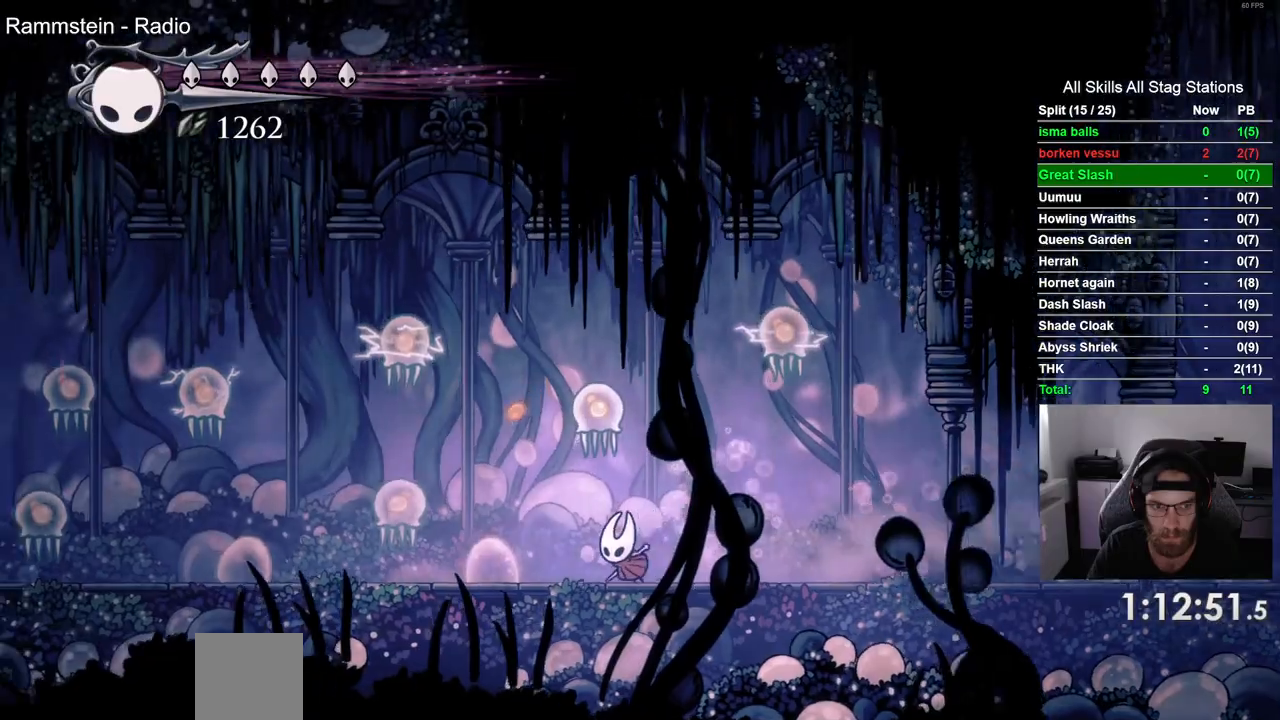
{"dt_ms": 500, "buttons": ["R2", "DPAD_LEFT"], "left_stick": "center", "right_stick": "center", "events": [[133, "SQUARE", "down"], [267, "SQUARE", "up"], [483, "R2", "down"]]}
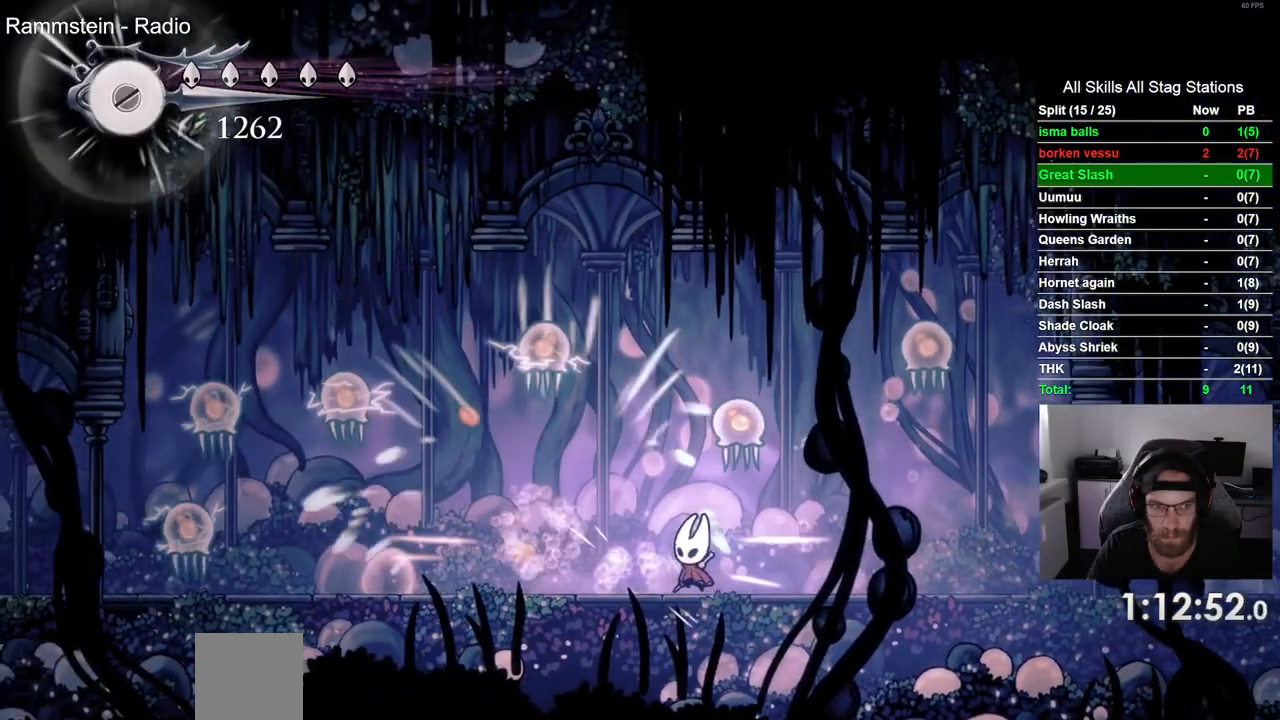
{"dt_ms": 500, "buttons": ["SQUARE", "DPAD_LEFT"], "left_stick": "center", "right_stick": "center", "events": [[183, "R2", "up"], [433, "SQUARE", "down"]]}
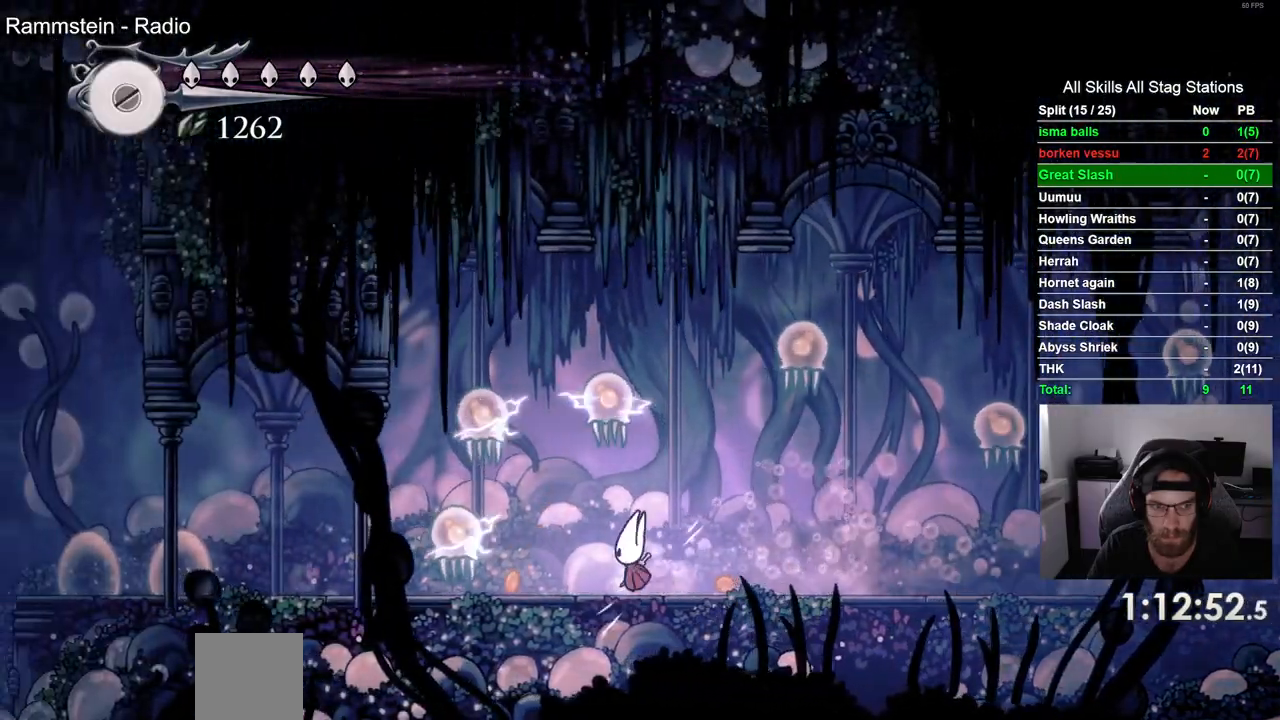
{"dt_ms": 500, "buttons": ["DPAD_LEFT"], "left_stick": "center", "right_stick": "center", "events": [[100, "SQUARE", "up"], [217, "R2", "down"], [417, "R2", "up"]]}
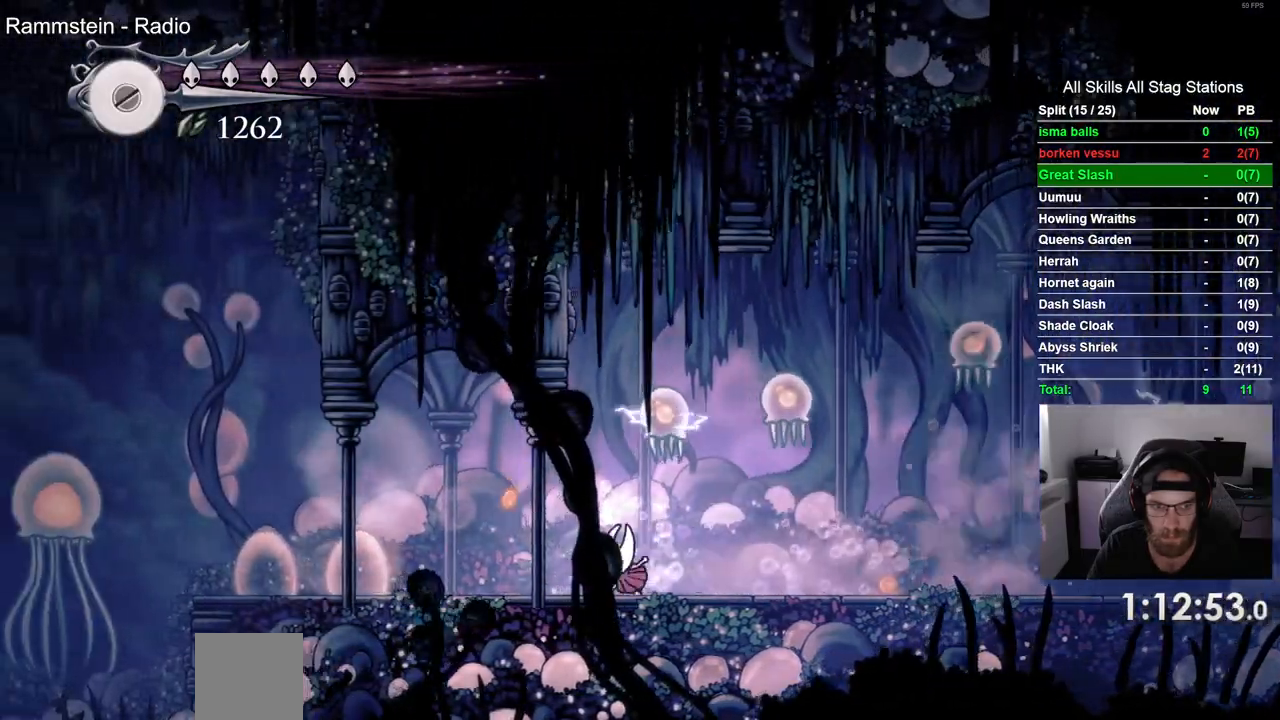
{"dt_ms": 500, "buttons": ["DPAD_LEFT"], "left_stick": "center", "right_stick": "center", "events": []}
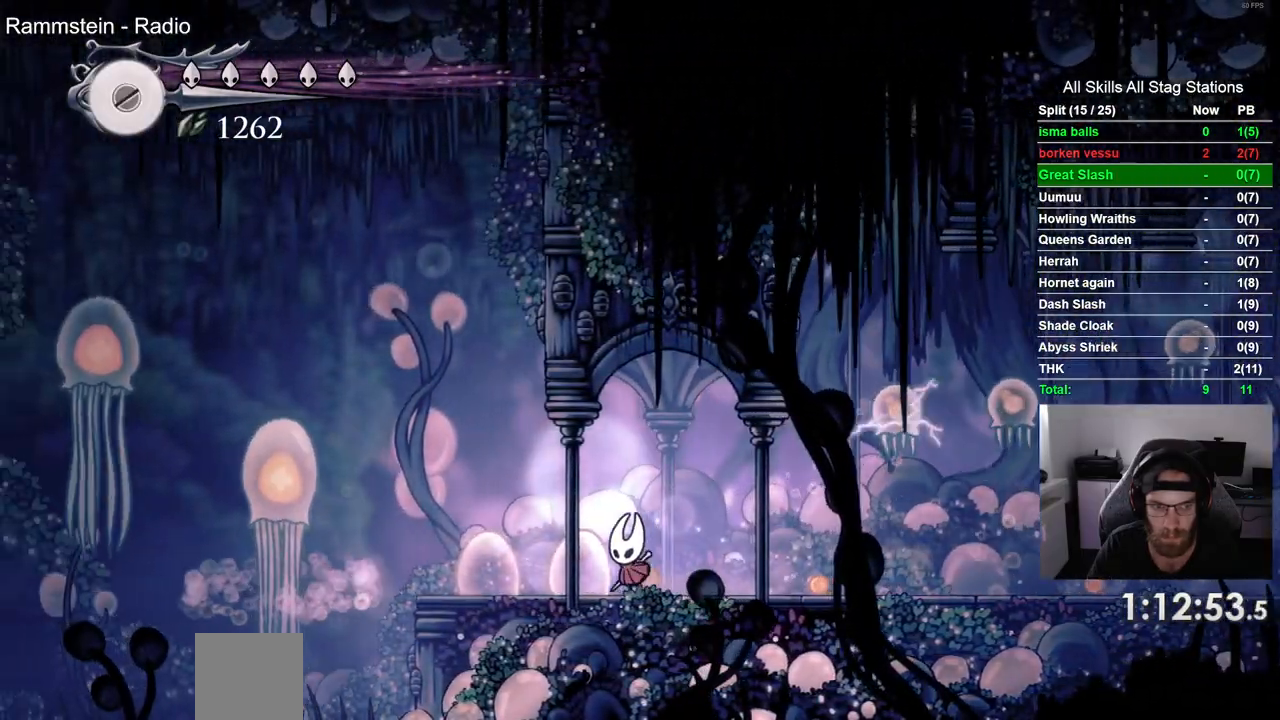
{"dt_ms": 500, "buttons": ["DPAD_LEFT"], "left_stick": "center", "right_stick": "center", "events": []}
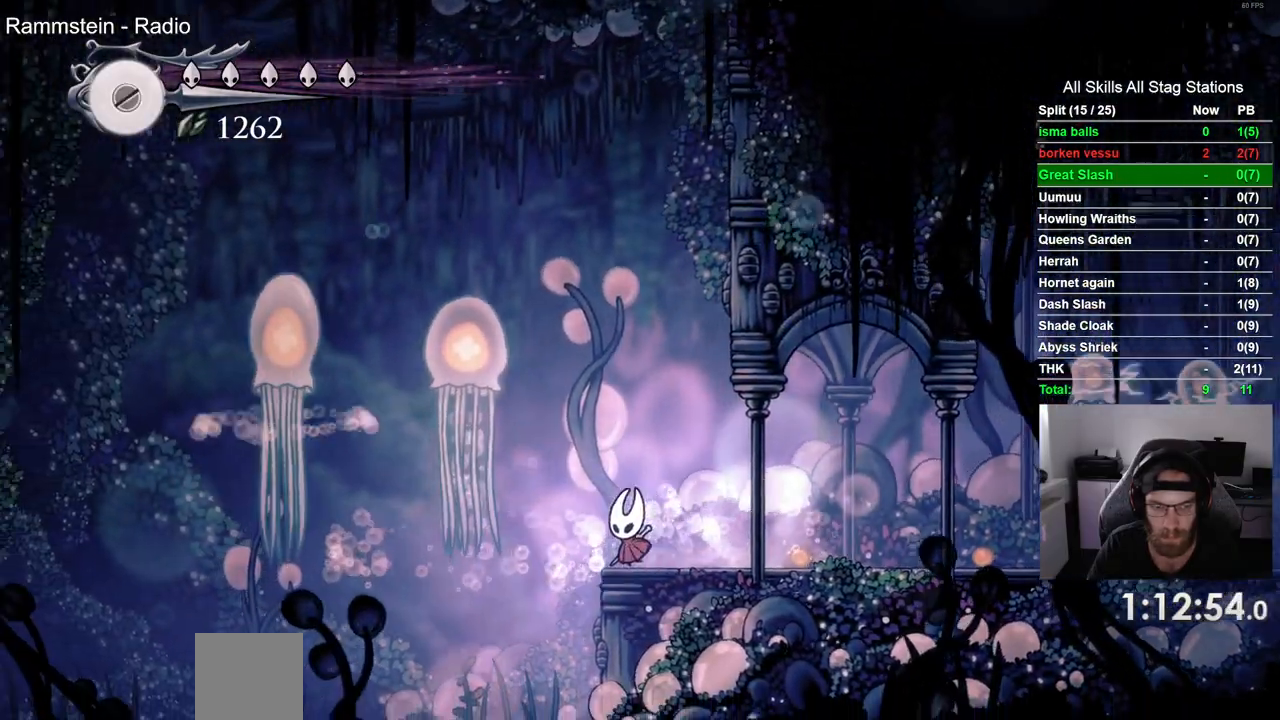
{"dt_ms": 500, "buttons": ["R2", "DPAD_LEFT"], "left_stick": "center", "right_stick": "center", "events": [[467, "R2", "down"]]}
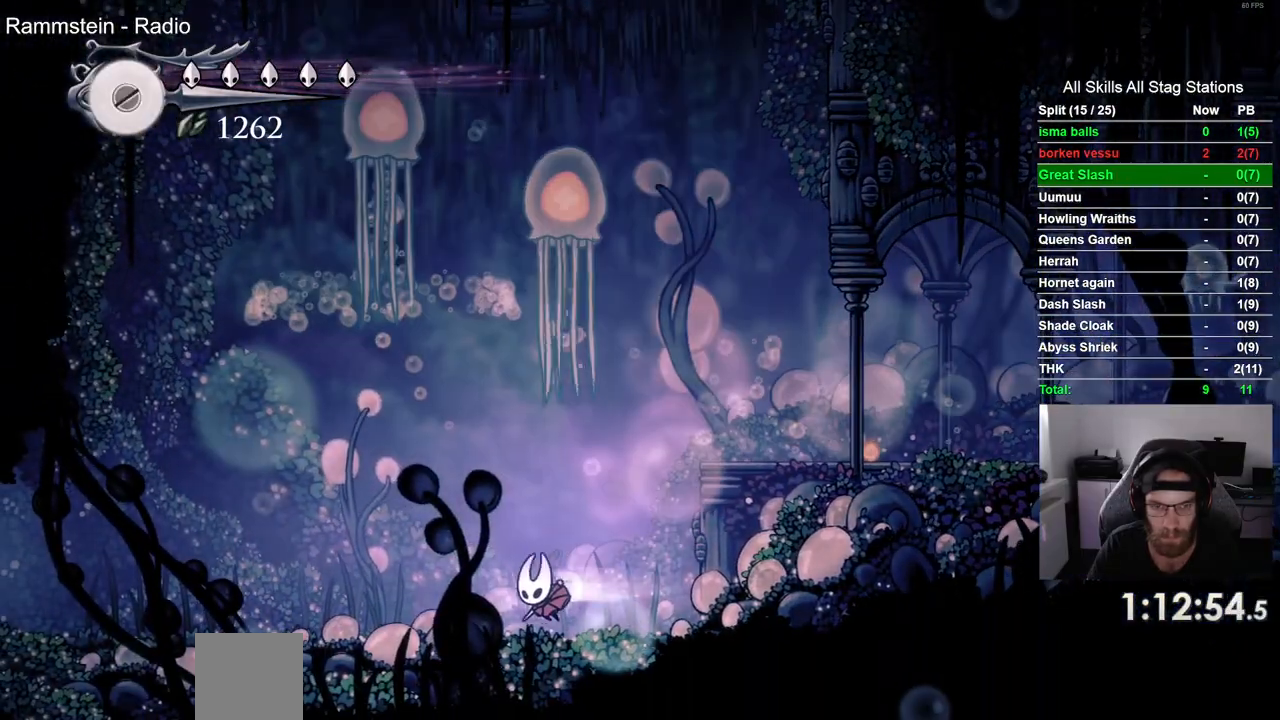
{"dt_ms": 500, "buttons": ["DPAD_LEFT"], "left_stick": "center", "right_stick": "center", "events": [[200, "R2", "up"]]}
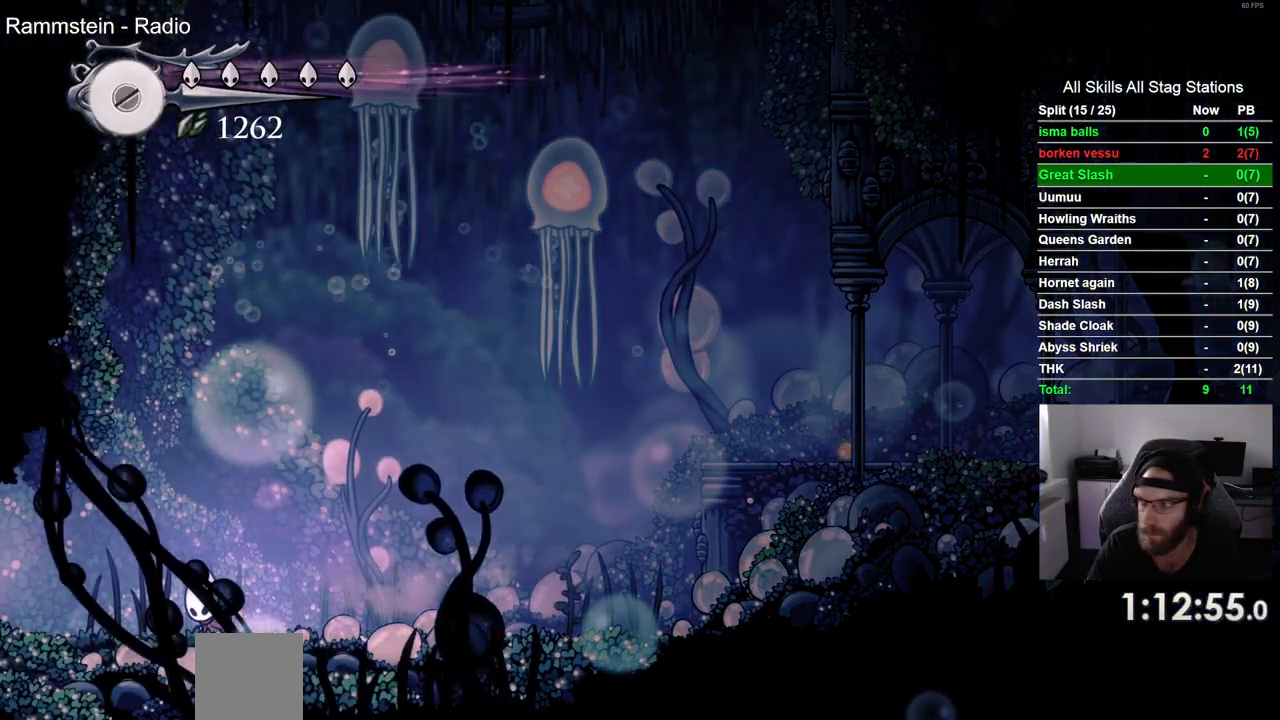
{"dt_ms": 500, "buttons": ["DPAD_LEFT"], "left_stick": "center", "right_stick": "center", "events": [[33, "R2", "down"], [250, "R2", "up"]]}
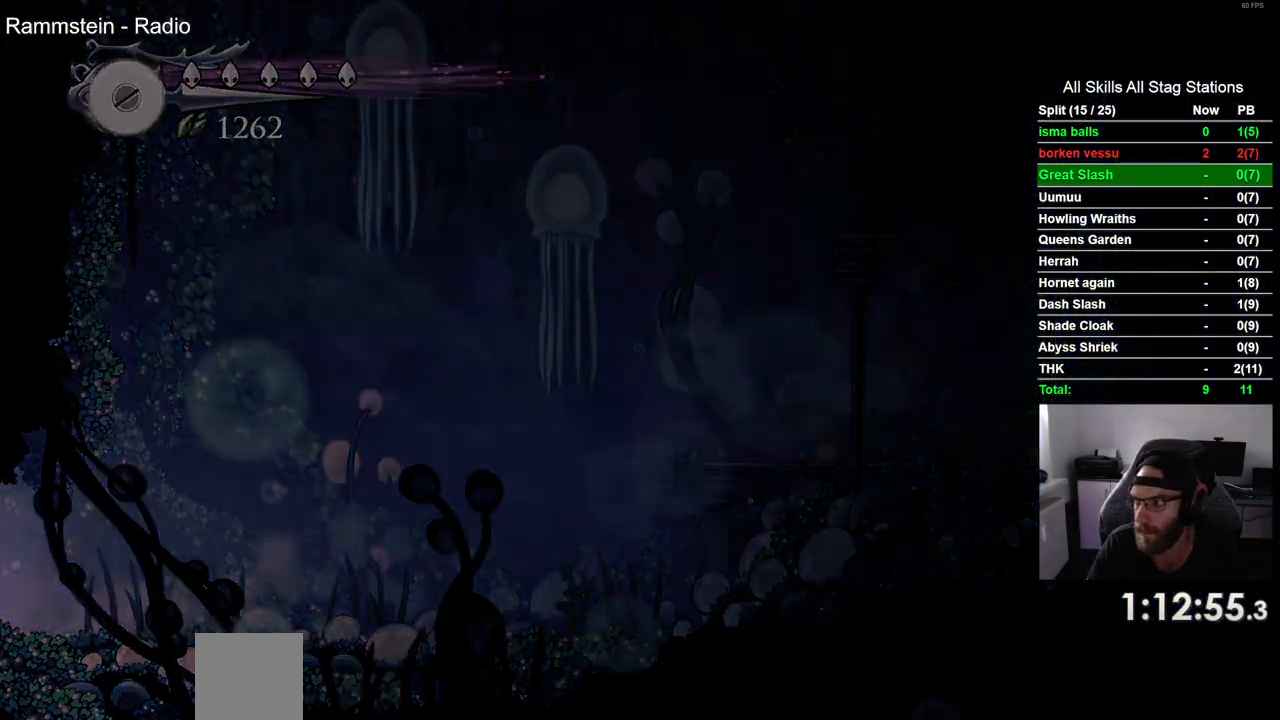
{"dt_ms": 500, "buttons": ["DPAD_LEFT"], "left_stick": "center", "right_stick": "center", "events": []}
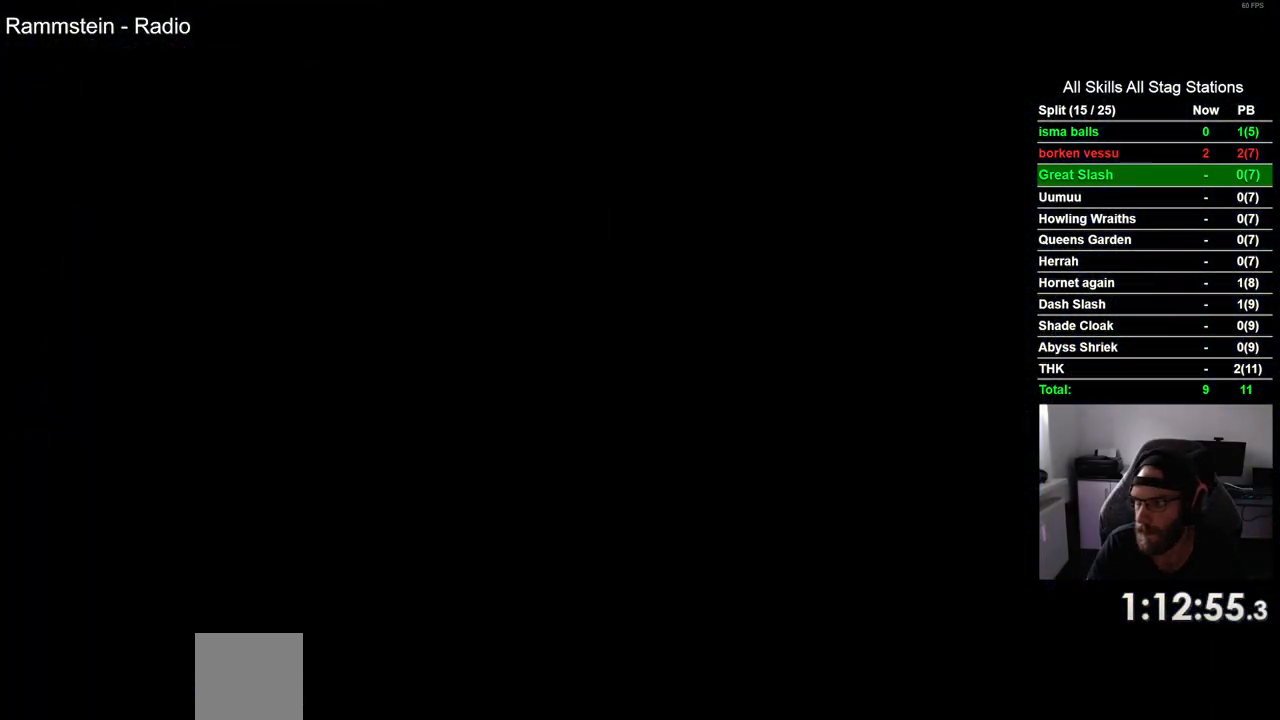
{"dt_ms": 500, "buttons": ["DPAD_LEFT"], "left_stick": "center", "right_stick": "center", "events": []}
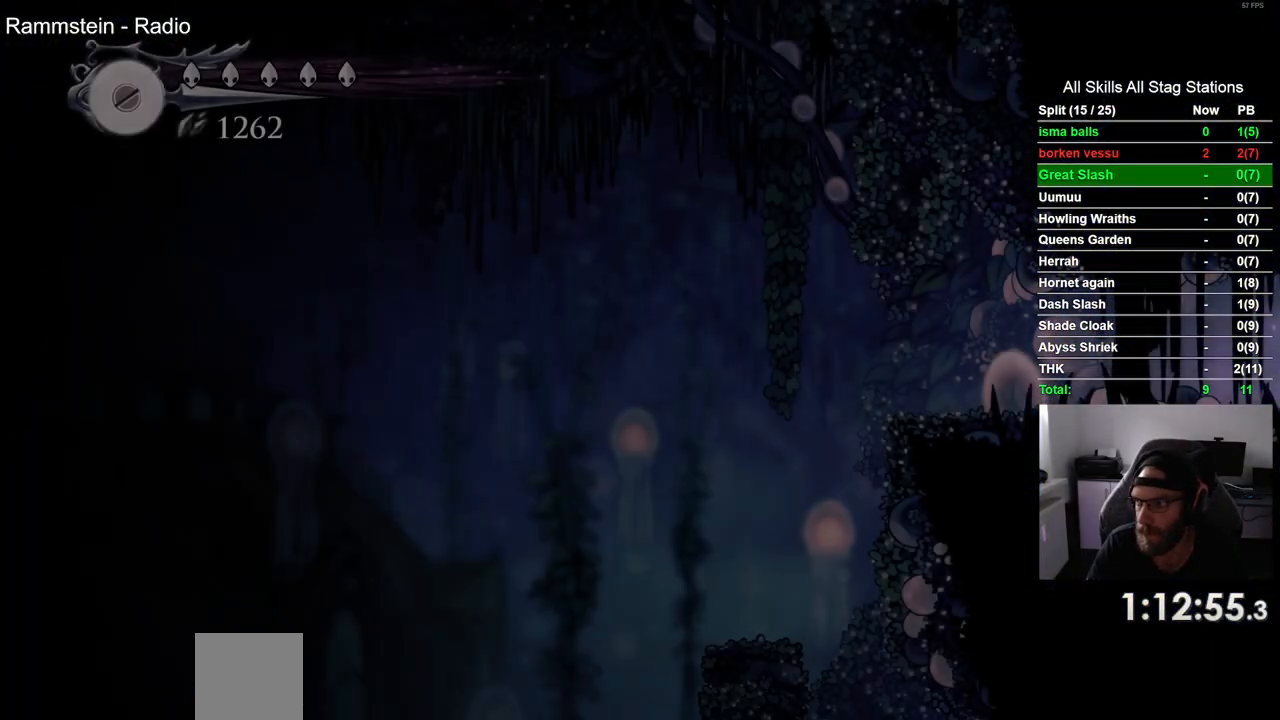
{"dt_ms": 500, "buttons": ["DPAD_LEFT"], "left_stick": "center", "right_stick": "center", "events": []}
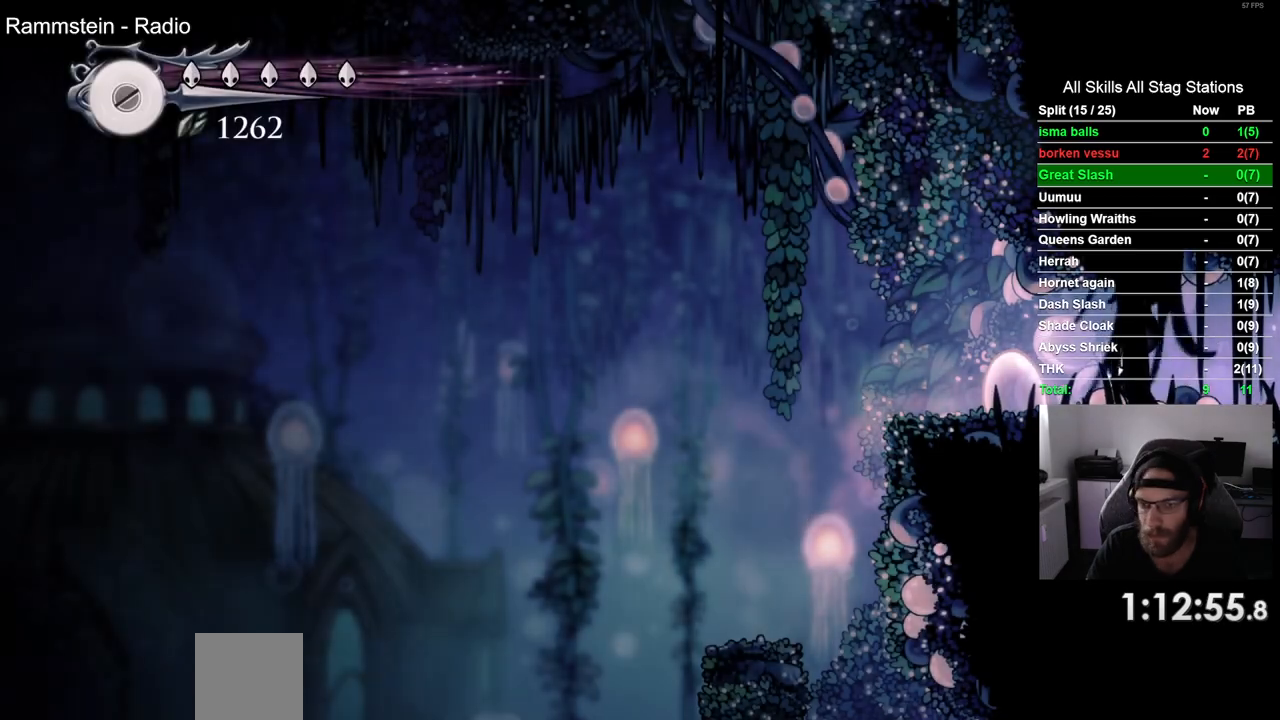
{"dt_ms": 500, "buttons": ["DPAD_LEFT"], "left_stick": "center", "right_stick": "center", "events": [[217, "R2", "down"], [433, "R2", "up"]]}
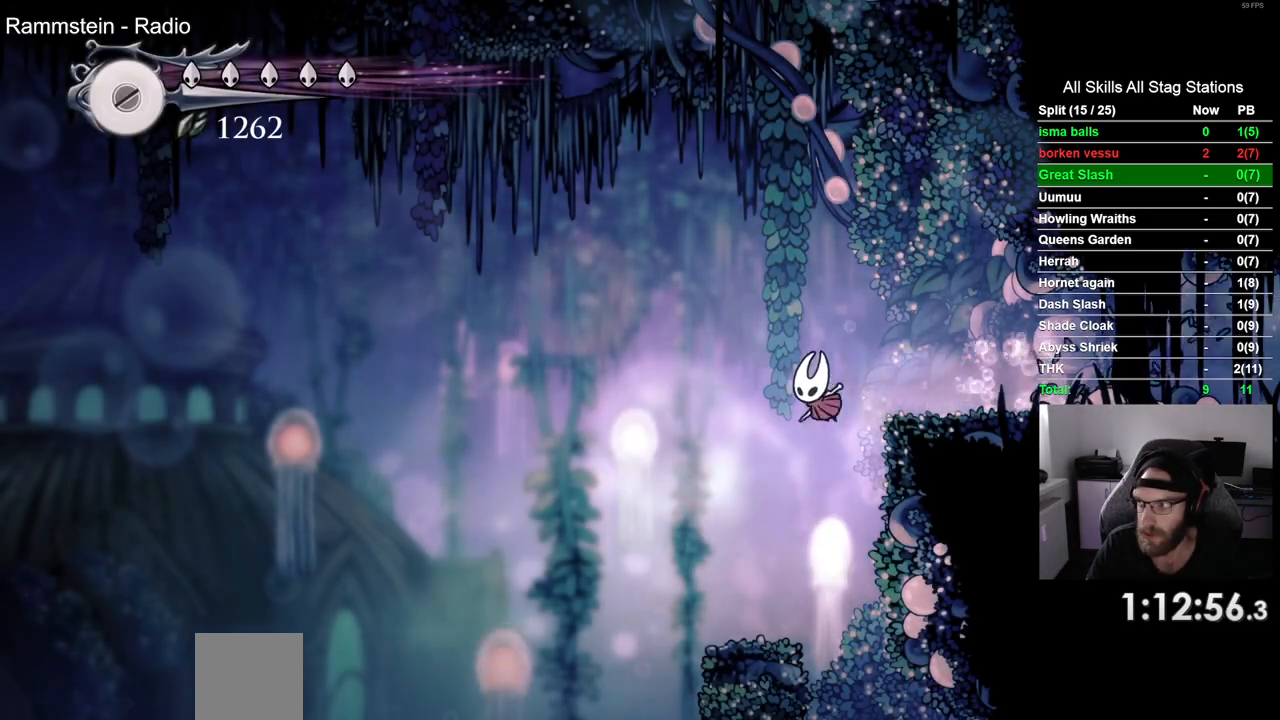
{"dt_ms": 500, "buttons": ["DPAD_LEFT"], "left_stick": "center", "right_stick": "center", "events": []}
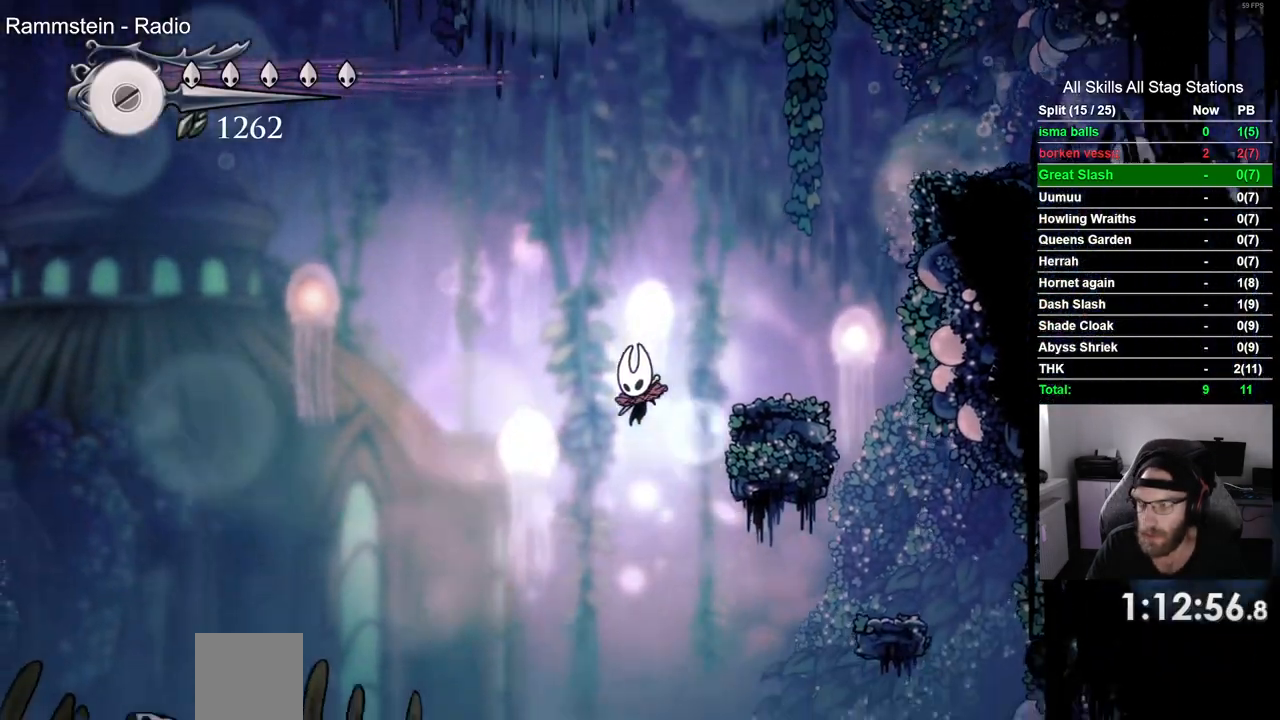
{"dt_ms": 500, "buttons": ["DPAD_LEFT"], "left_stick": "center", "right_stick": "center", "events": [[67, "R2", "down"], [267, "R2", "up"]]}